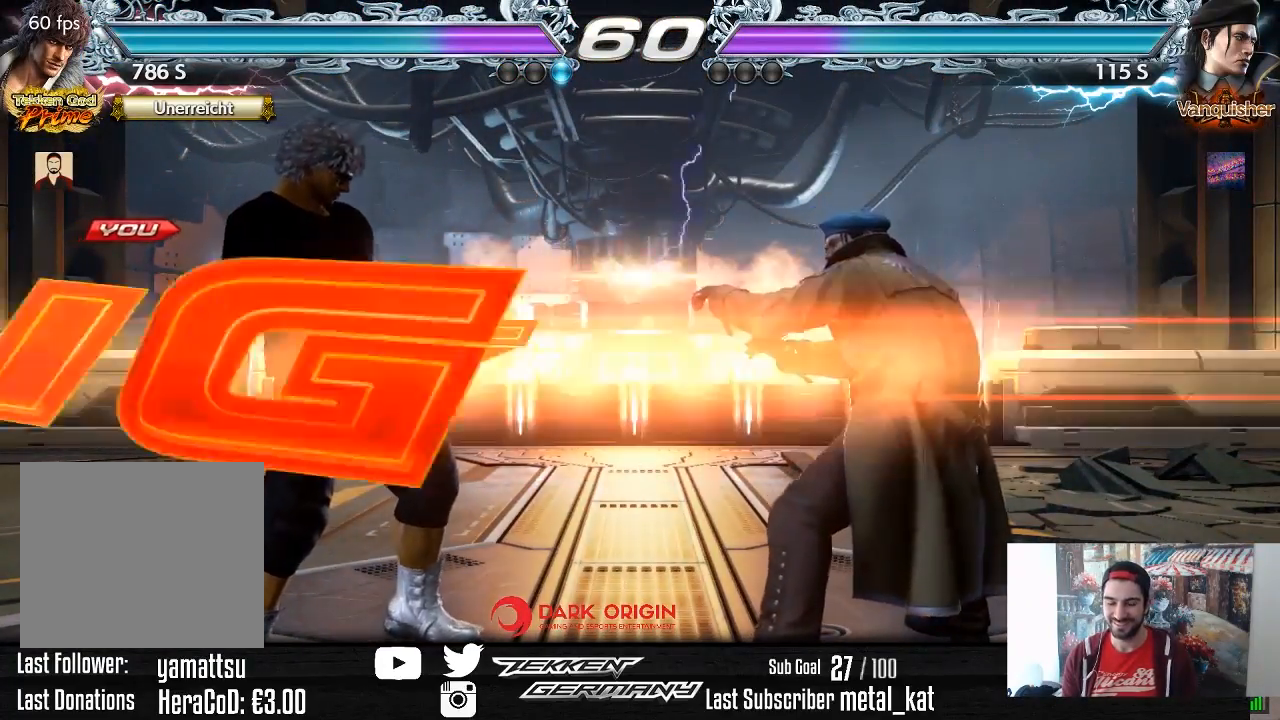
Gameplay with a controller (PlayStation layout); each line is a JSON object with the inputs held at the frame after it. "events" lists button and stick changes between this image and that frame as [ms after this image, input, new state], when the widget could be followed in between. Not read: left_stick.
{"buttons": ["DPAD_UP"], "right_stick": "center", "events": [[467, "DPAD_UP", "down"]]}
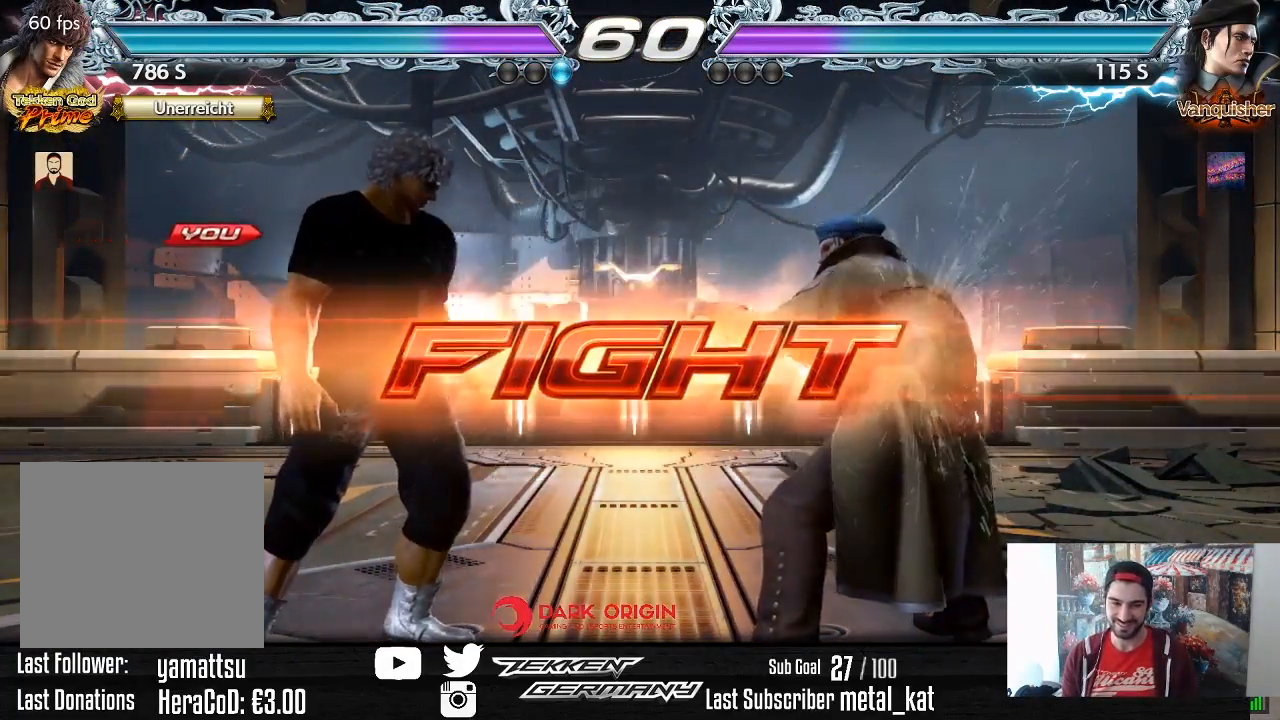
{"buttons": [], "right_stick": "center", "events": [[67, "DPAD_UP", "up"], [250, "DPAD_RIGHT", "down"], [317, "DPAD_RIGHT", "up"], [367, "DPAD_RIGHT", "down"], [483, "DPAD_RIGHT", "up"]]}
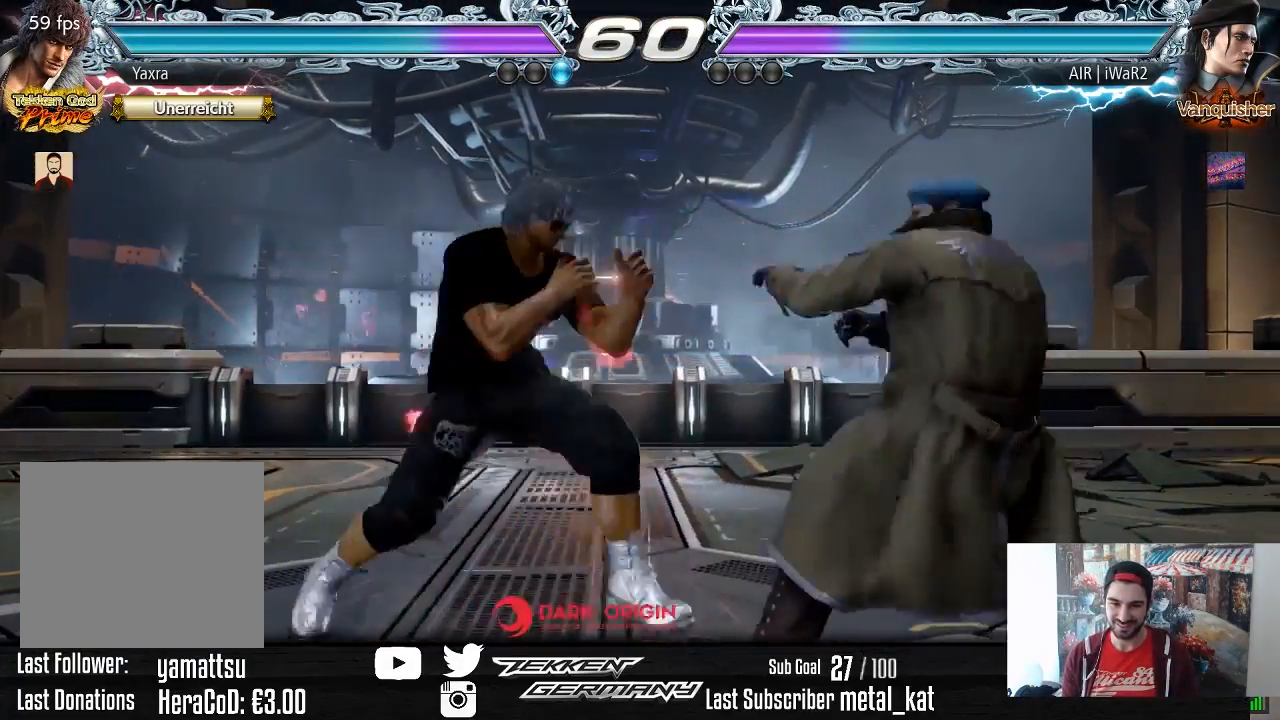
{"buttons": [], "right_stick": "center", "events": [[50, "SQUARE", "down"], [133, "SQUARE", "up"], [133, "TRIANGLE", "down"], [267, "TRIANGLE", "up"]]}
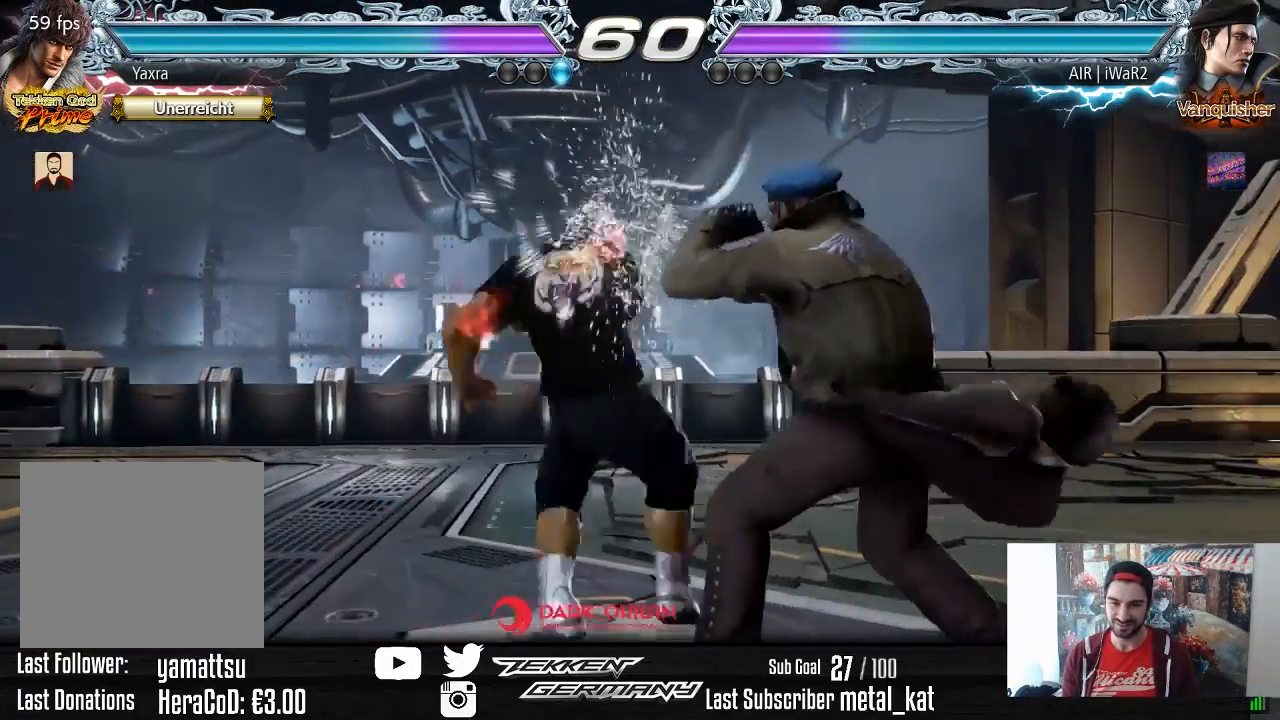
{"buttons": ["DPAD_LEFT"], "right_stick": "center", "events": [[233, "DPAD_DOWN", "down"], [317, "DPAD_DOWN", "up"], [500, "DPAD_LEFT", "down"]]}
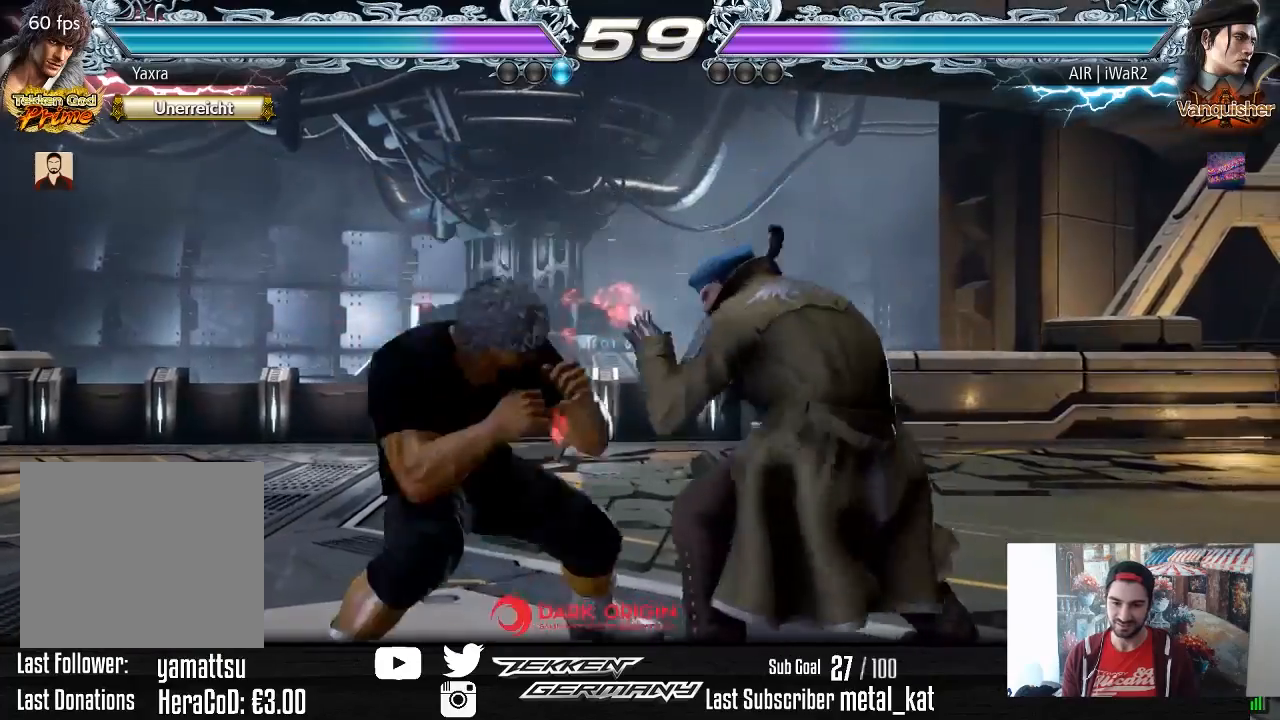
{"buttons": ["DPAD_LEFT"], "right_stick": "center", "events": [[83, "DPAD_LEFT", "up"], [117, "DPAD_LEFT", "down"], [333, "DPAD_DOWN", "down"], [417, "DPAD_DOWN", "up"], [450, "DPAD_LEFT", "up"], [483, "DPAD_LEFT", "down"]]}
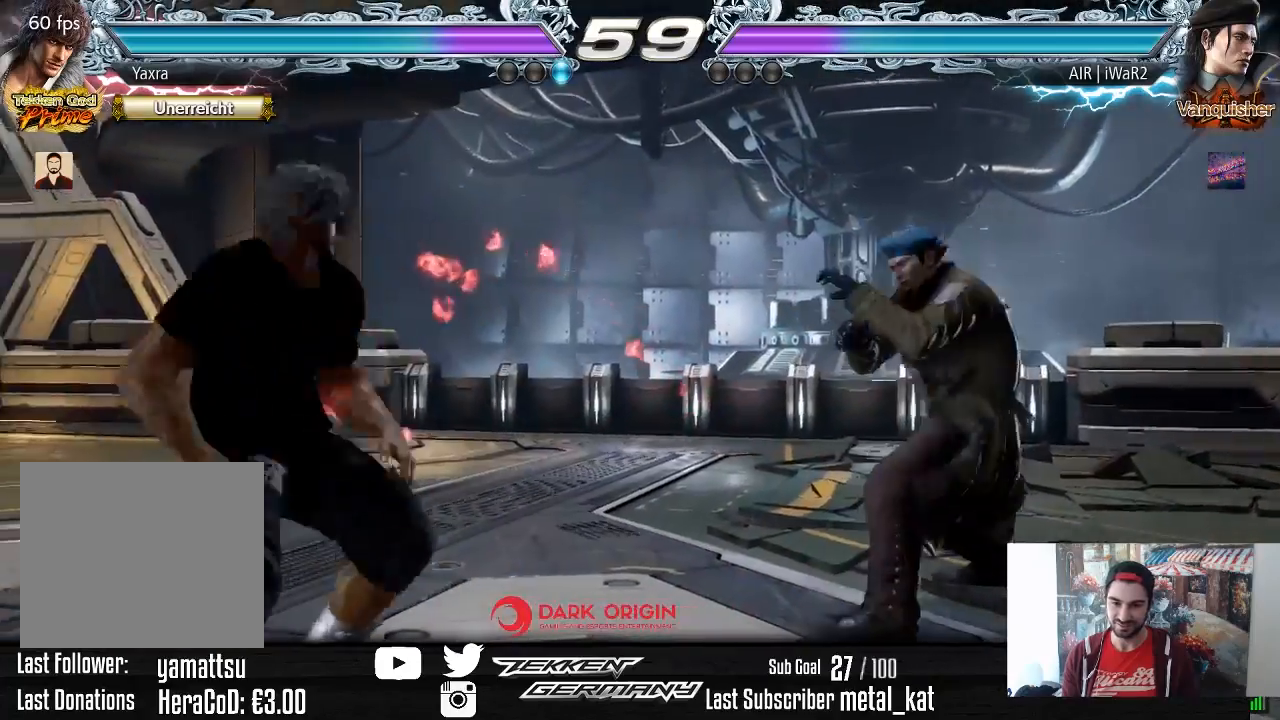
{"buttons": ["DPAD_DOWN"], "right_stick": "center", "events": [[83, "DPAD_LEFT", "up"], [167, "DPAD_RIGHT", "down"], [250, "DPAD_RIGHT", "up"], [300, "DPAD_RIGHT", "down"], [417, "DPAD_RIGHT", "up"], [500, "DPAD_DOWN", "down"]]}
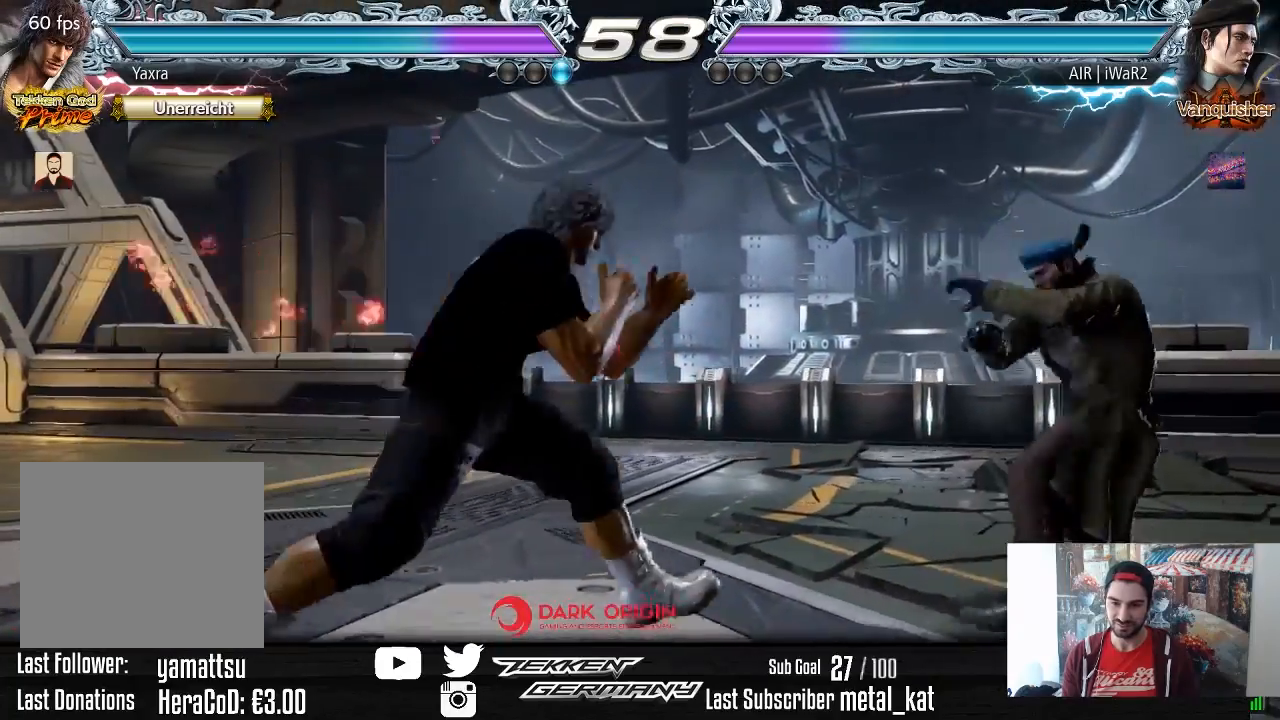
{"buttons": [], "right_stick": "center", "events": [[67, "DPAD_DOWN", "up"], [267, "DPAD_LEFT", "down"], [333, "DPAD_LEFT", "up"], [400, "DPAD_LEFT", "down"], [500, "DPAD_LEFT", "up"]]}
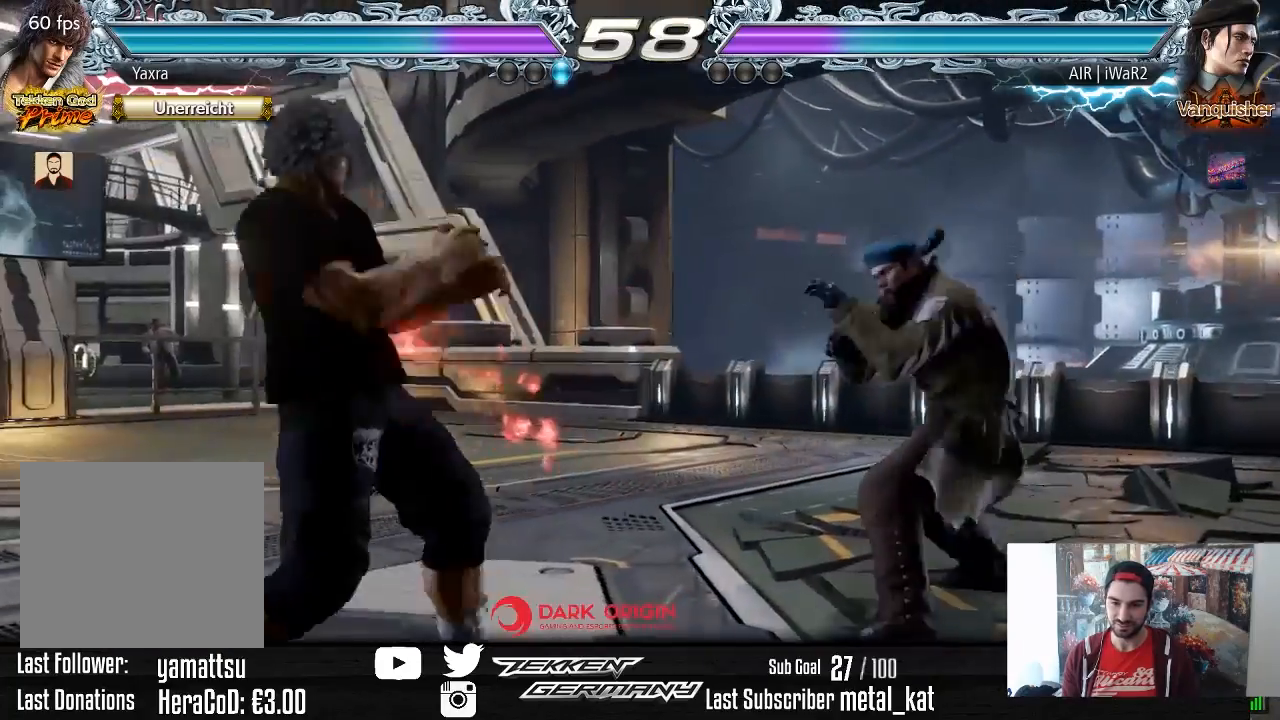
{"buttons": [], "right_stick": "center", "events": [[100, "DPAD_RIGHT", "down"], [167, "DPAD_RIGHT", "up"], [233, "DPAD_RIGHT", "down"], [333, "DPAD_RIGHT", "up"], [433, "CIRCLE", "down"], [500, "CIRCLE", "up"]]}
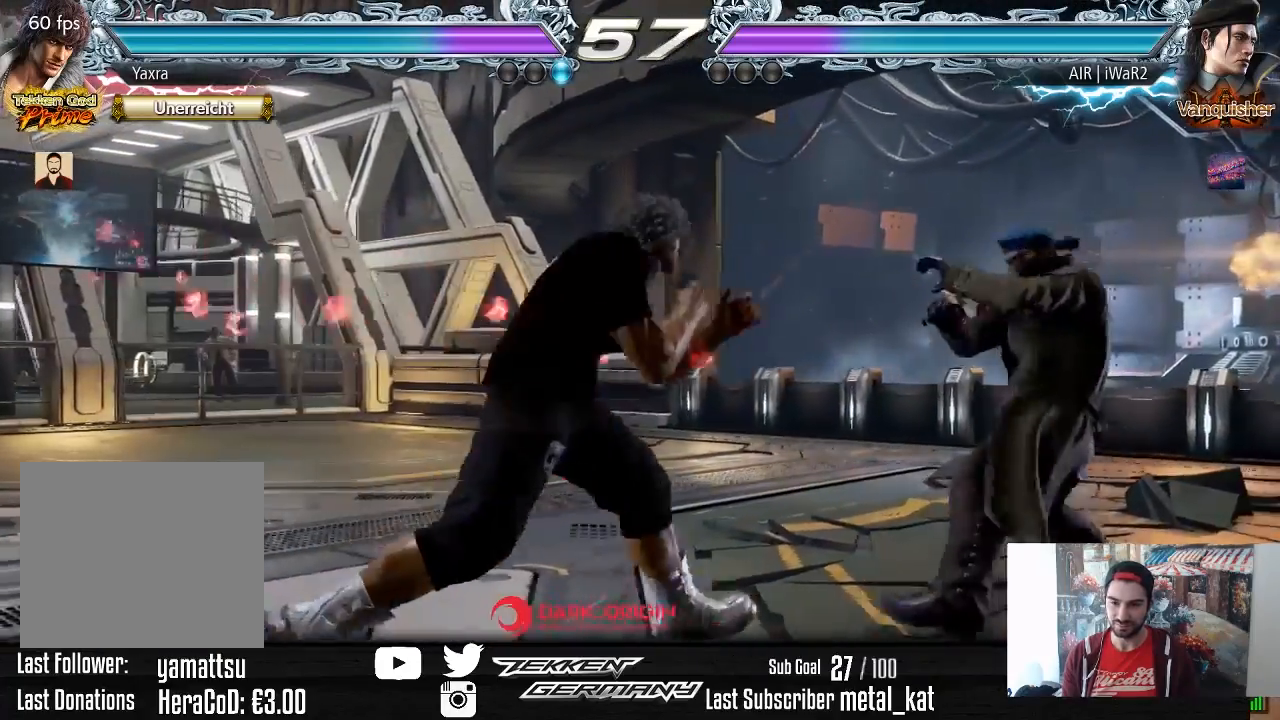
{"buttons": ["DPAD_LEFT"], "right_stick": "center", "events": [[483, "DPAD_LEFT", "down"]]}
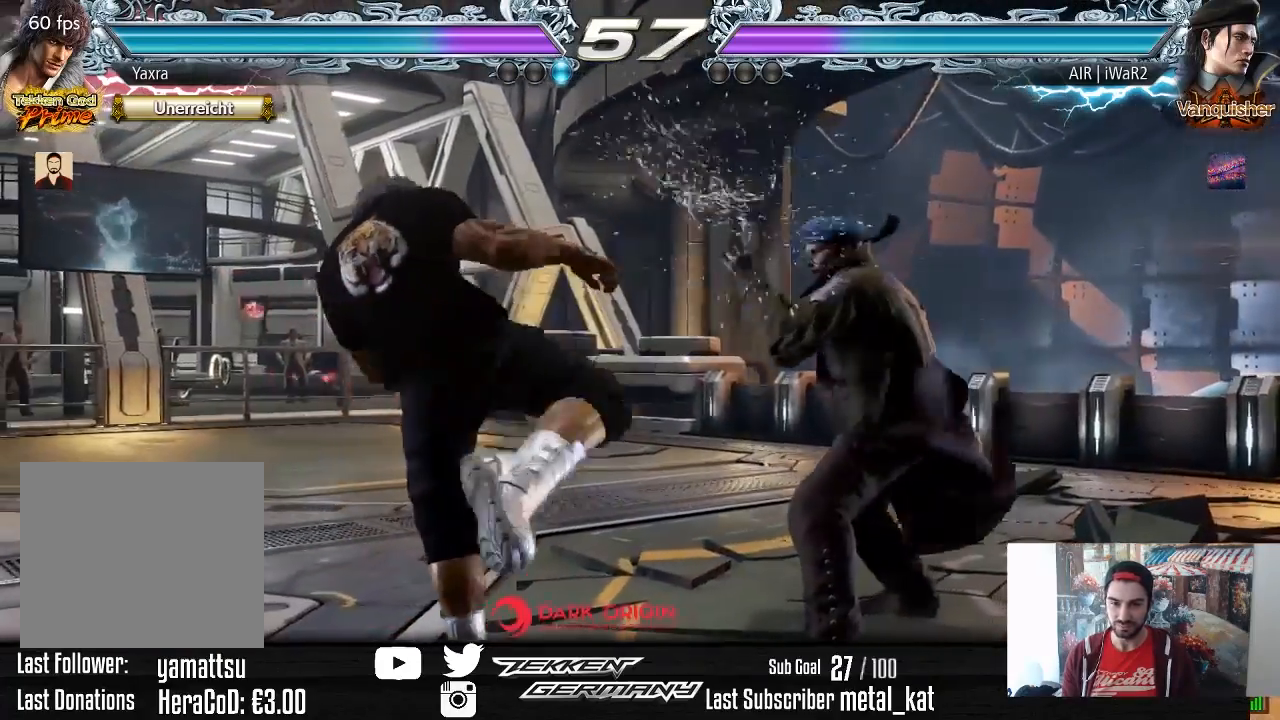
{"buttons": ["DPAD_LEFT"], "right_stick": "center", "events": [[83, "DPAD_LEFT", "up"], [117, "DPAD_LEFT", "down"]]}
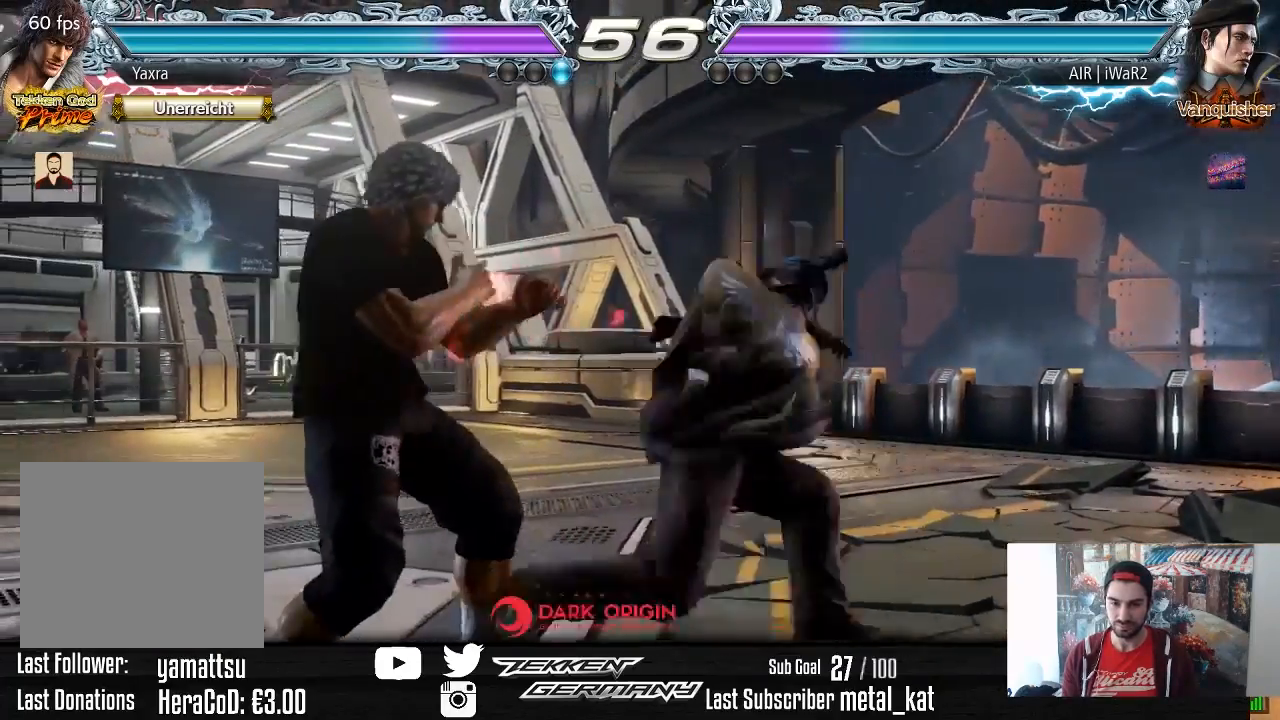
{"buttons": [], "right_stick": "center", "events": [[400, "DPAD_LEFT", "up"]]}
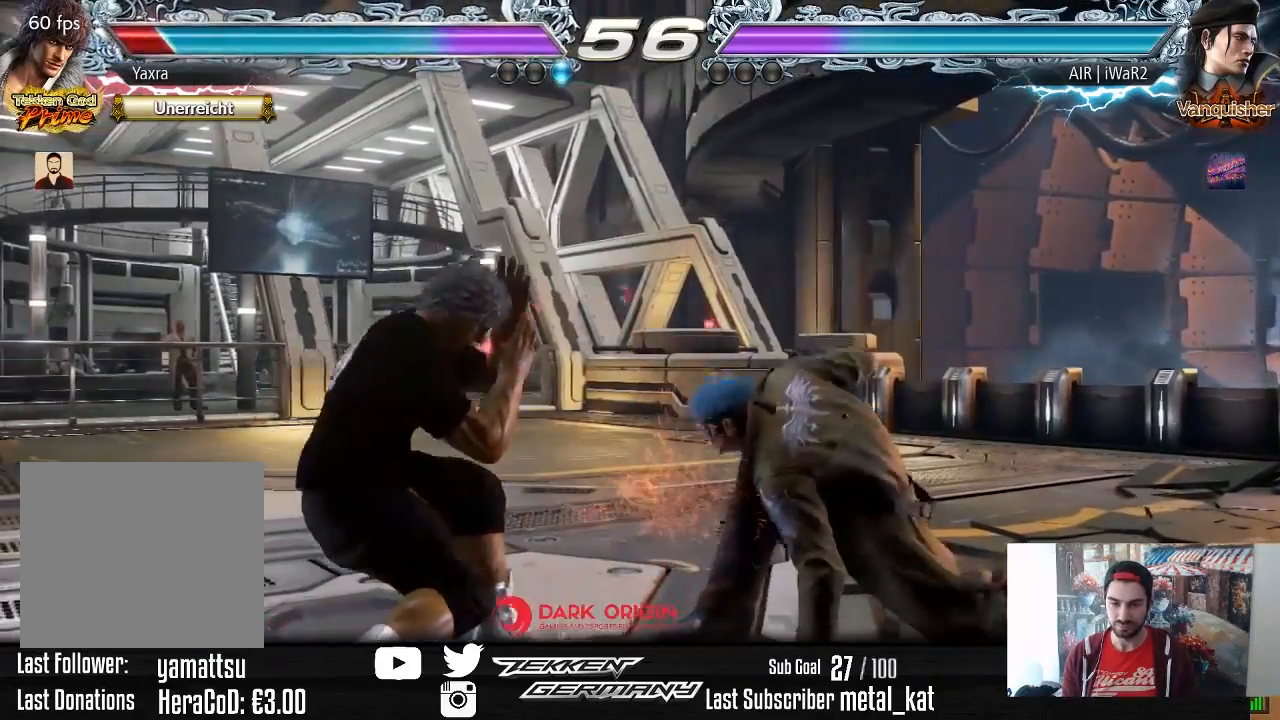
{"buttons": [], "right_stick": "center", "events": [[50, "DPAD_RIGHT", "down"], [133, "DPAD_RIGHT", "up"], [183, "DPAD_RIGHT", "down"], [283, "DPAD_RIGHT", "up"], [350, "DPAD_LEFT", "down"], [467, "DPAD_LEFT", "up"]]}
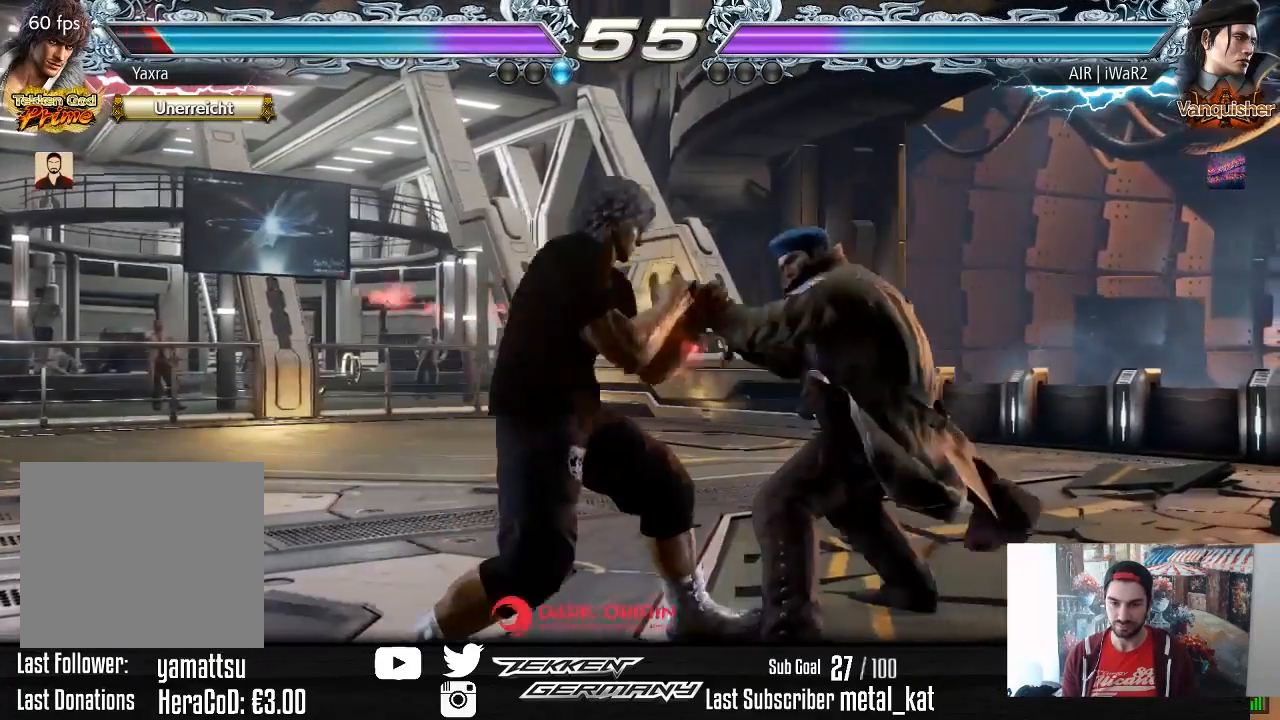
{"buttons": [], "right_stick": "center", "events": [[83, "DPAD_DOWN", "down"], [83, "DPAD_LEFT", "down"], [117, "CIRCLE", "down"], [233, "CIRCLE", "up"], [267, "DPAD_DOWN", "up"], [283, "DPAD_LEFT", "up"]]}
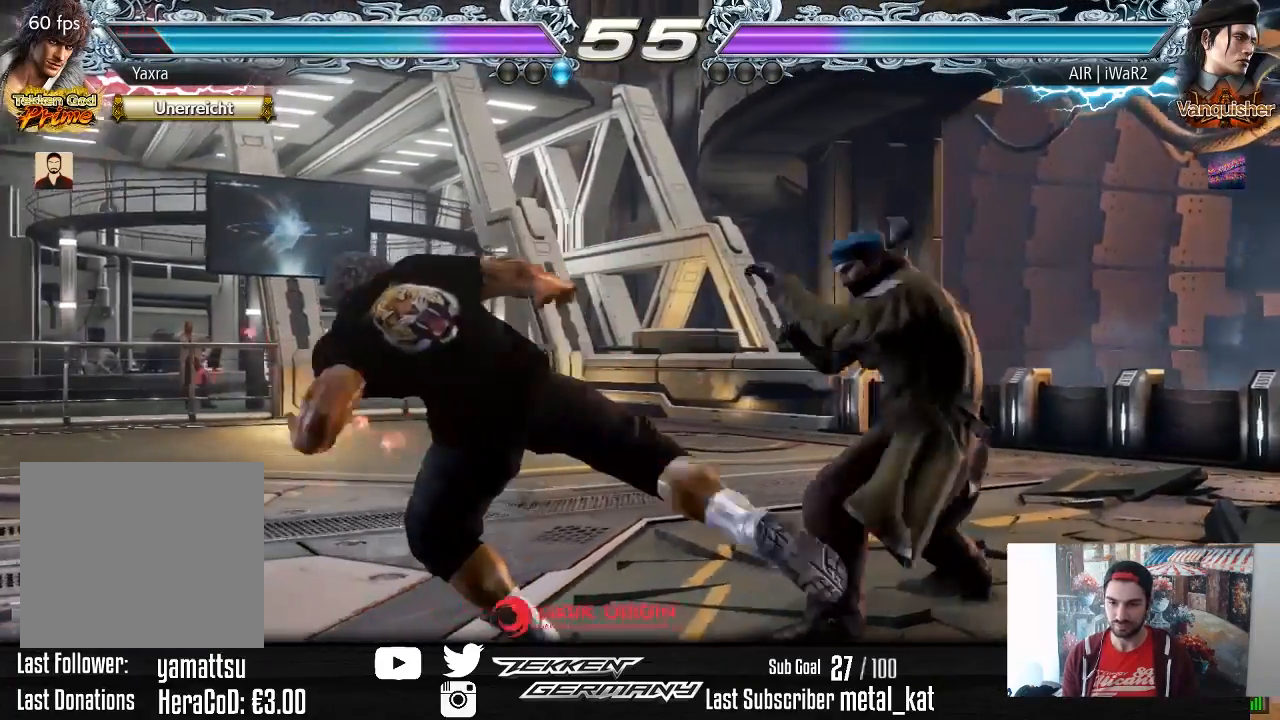
{"buttons": [], "right_stick": "center", "events": [[283, "DPAD_LEFT", "down"], [467, "DPAD_LEFT", "up"]]}
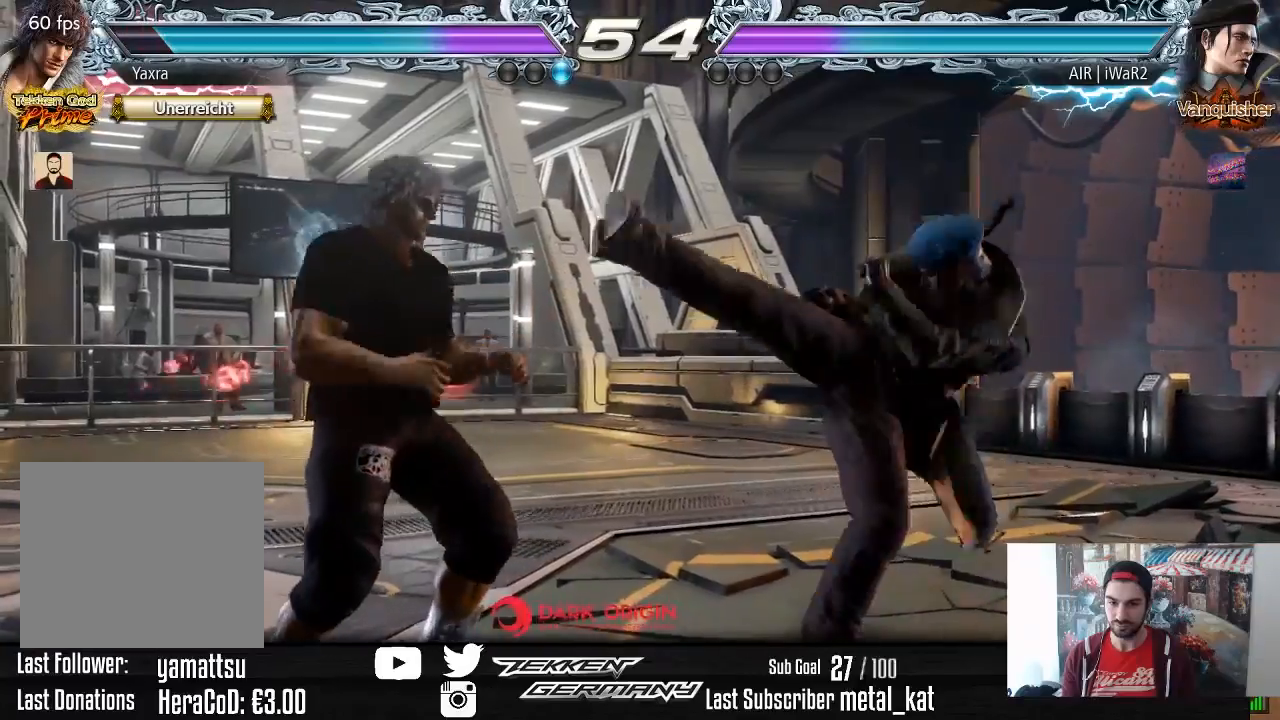
{"buttons": ["DPAD_LEFT"], "right_stick": "center", "events": [[17, "DPAD_LEFT", "down"], [317, "DPAD_DOWN", "down"], [417, "DPAD_DOWN", "up"], [433, "DPAD_LEFT", "up"], [483, "DPAD_LEFT", "down"]]}
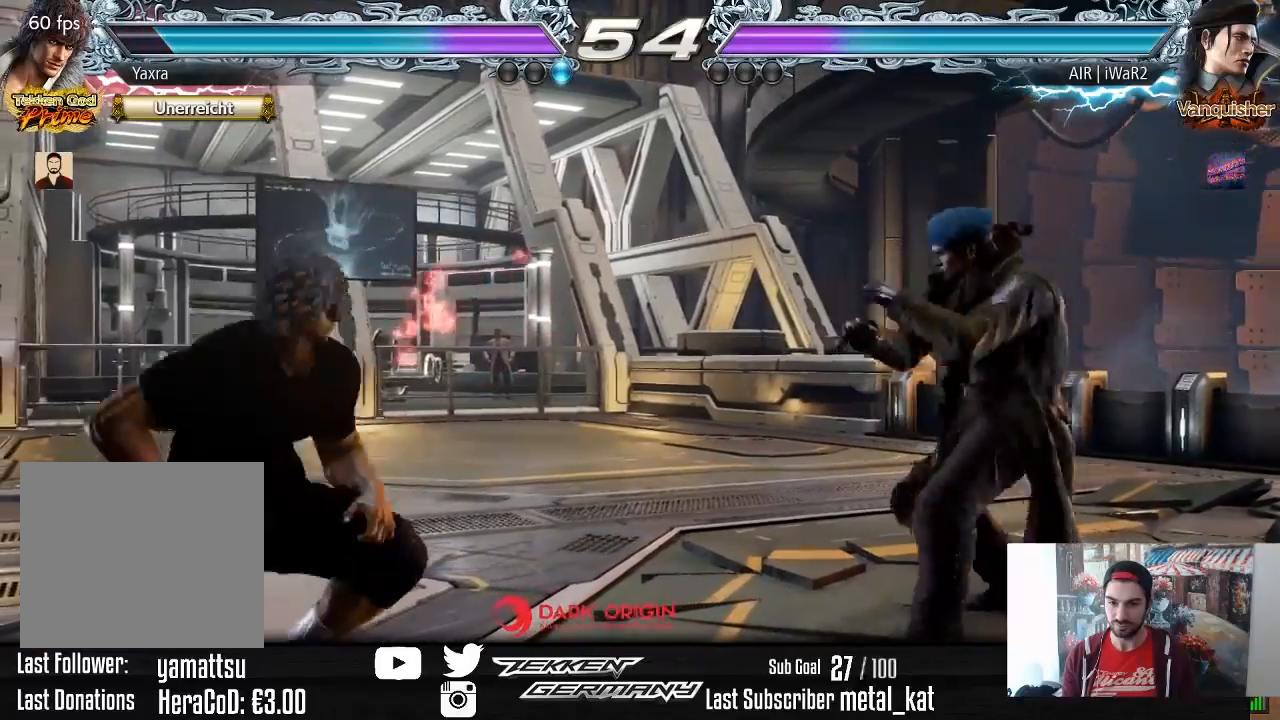
{"buttons": ["DPAD_RIGHT"], "right_stick": "center", "events": [[150, "DPAD_DOWN", "down"], [200, "DPAD_DOWN", "up"], [383, "DPAD_LEFT", "up"], [467, "DPAD_RIGHT", "down"]]}
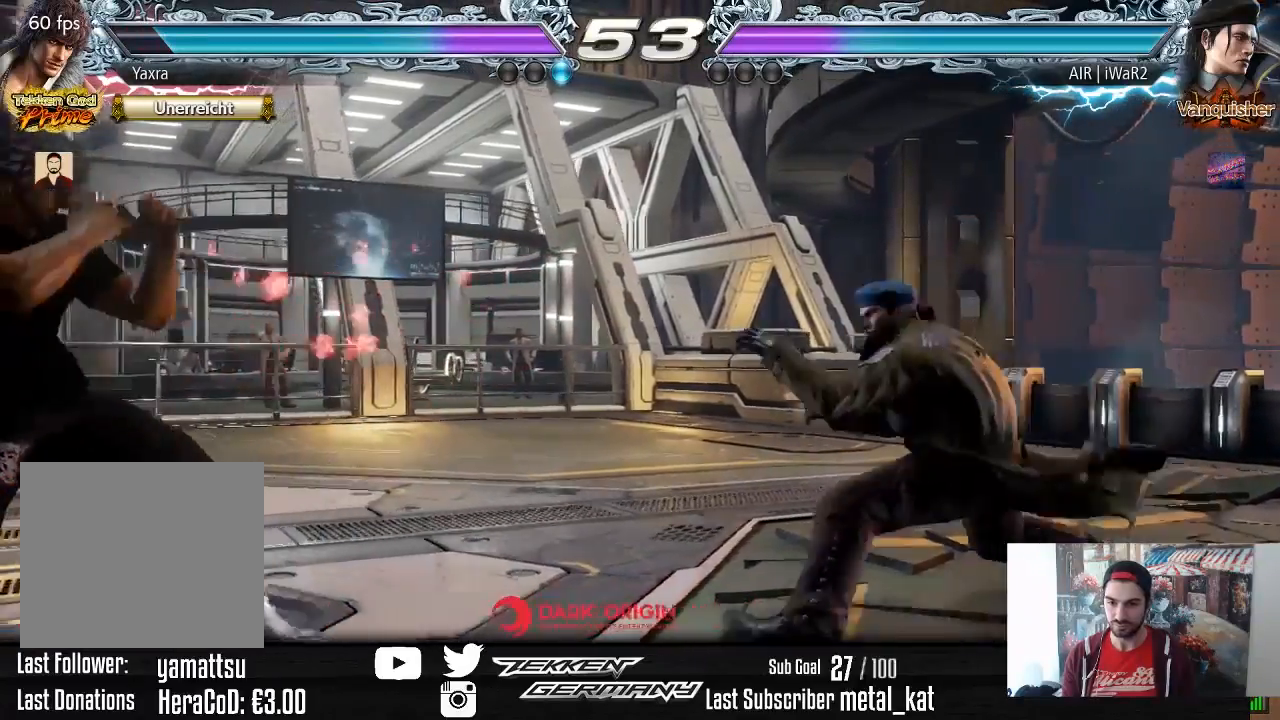
{"buttons": [], "right_stick": "center", "events": [[50, "DPAD_RIGHT", "up"], [117, "DPAD_RIGHT", "down"], [133, "DPAD_RIGHT", "up"], [233, "DPAD_LEFT", "down"], [333, "DPAD_LEFT", "up"]]}
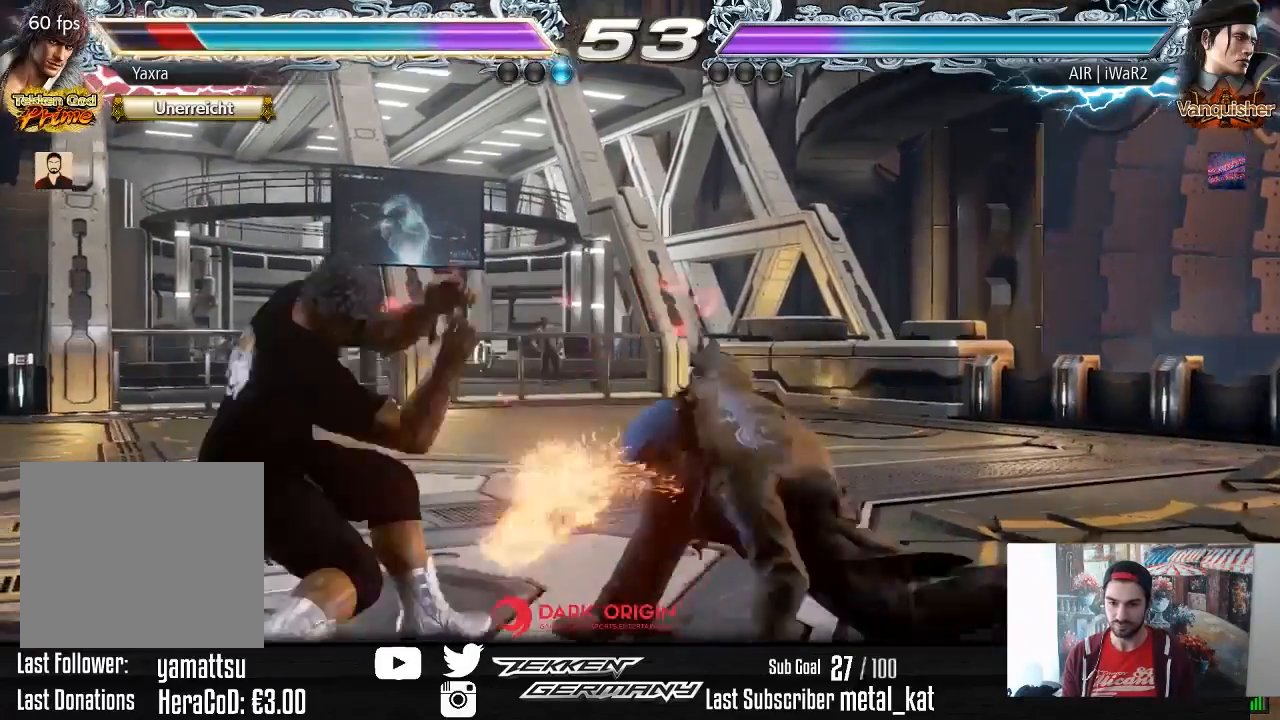
{"buttons": ["DPAD_DOWN"], "right_stick": "center", "events": [[283, "DPAD_DOWN", "down"], [350, "DPAD_DOWN", "up"], [450, "DPAD_DOWN", "down"]]}
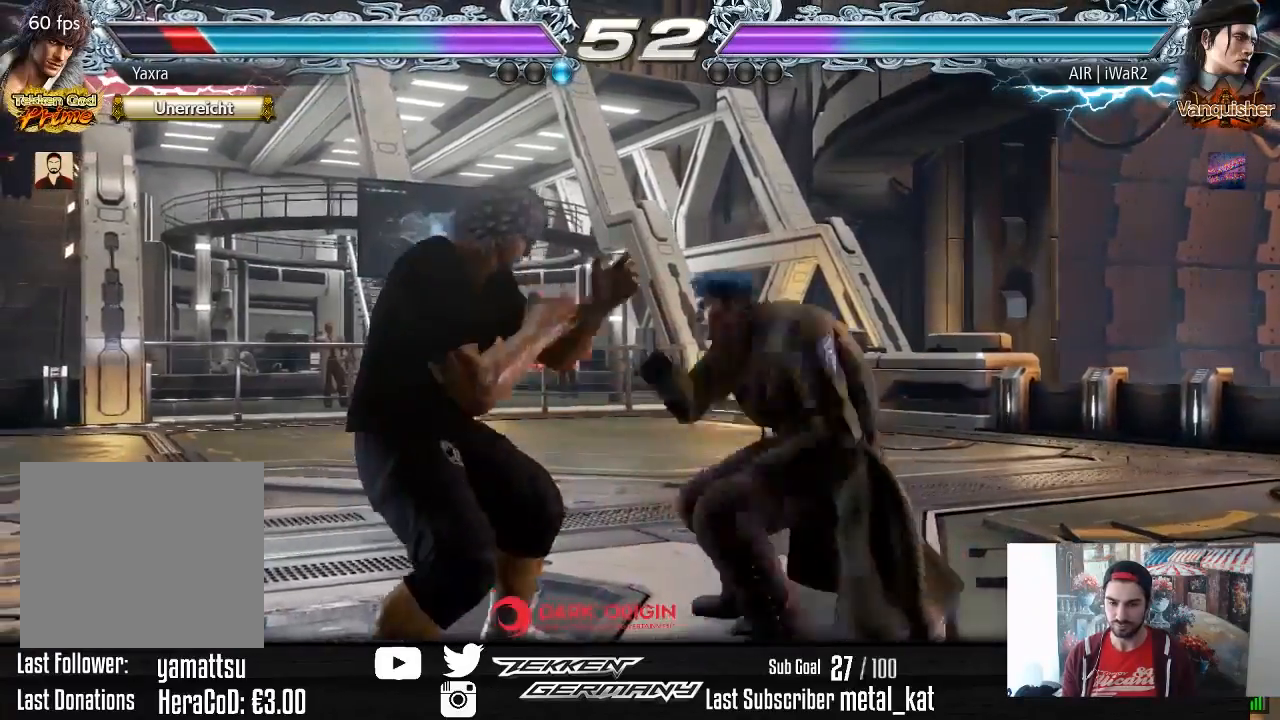
{"buttons": [], "right_stick": "center", "events": [[133, "DPAD_DOWN", "up"], [217, "DPAD_LEFT", "down"], [233, "DPAD_DOWN", "down"], [317, "DPAD_DOWN", "up"], [383, "DPAD_LEFT", "up"]]}
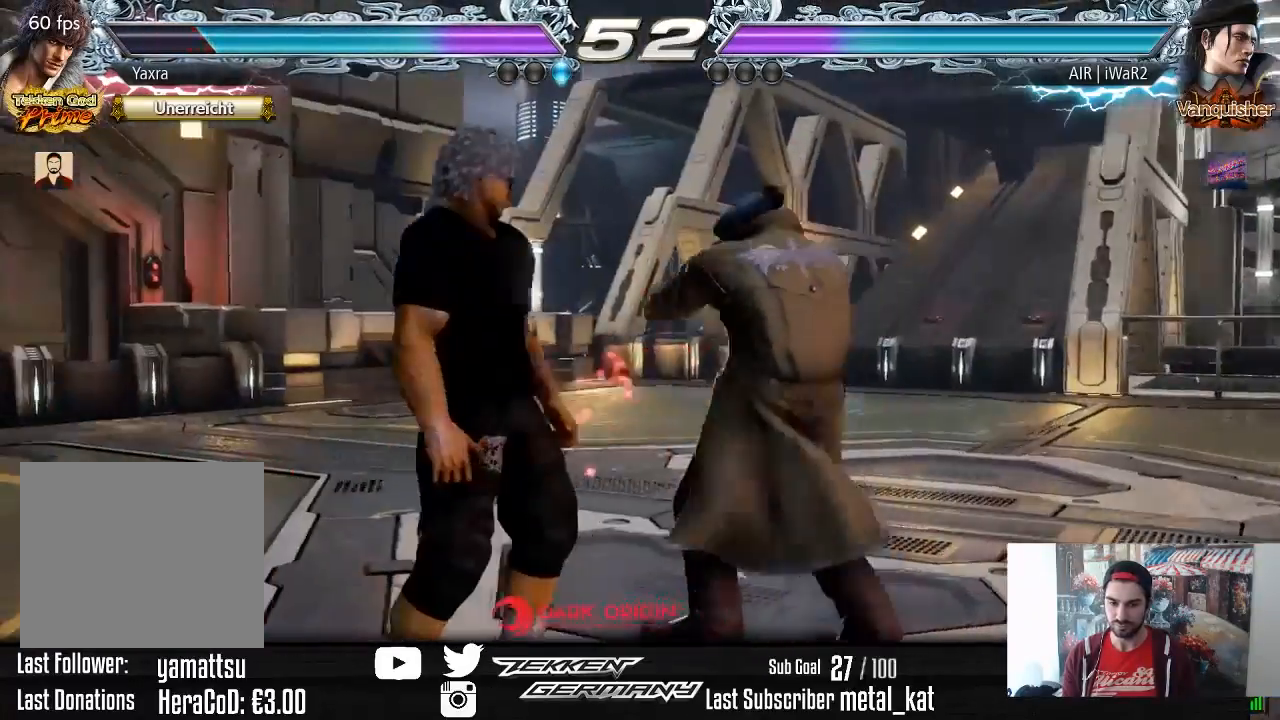
{"buttons": [], "right_stick": "center", "events": [[167, "DPAD_DOWN", "down"], [167, "DPAD_RIGHT", "down"], [183, "SQUARE", "down"], [283, "SQUARE", "up"], [317, "DPAD_RIGHT", "up"], [333, "DPAD_DOWN", "up"]]}
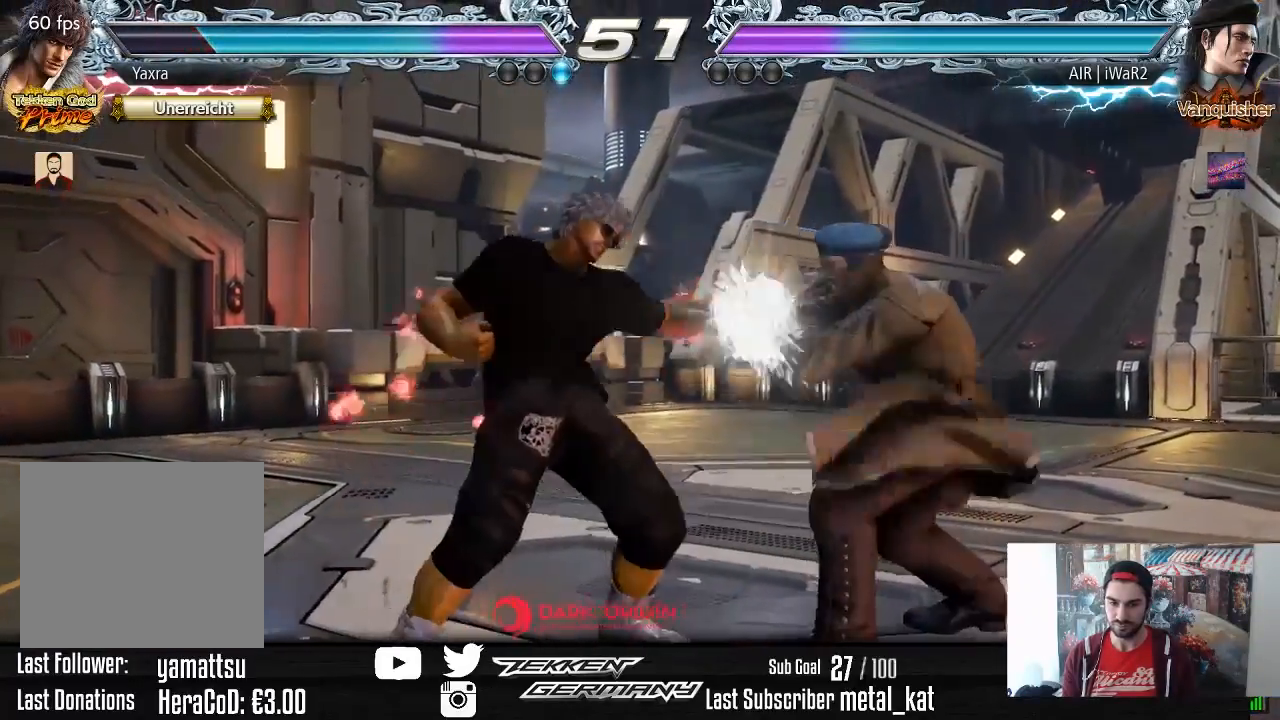
{"buttons": ["DPAD_DOWN", "DPAD_LEFT"], "right_stick": "center", "events": [[100, "DPAD_LEFT", "down"], [183, "DPAD_LEFT", "up"], [217, "DPAD_LEFT", "down"], [400, "DPAD_DOWN", "down"]]}
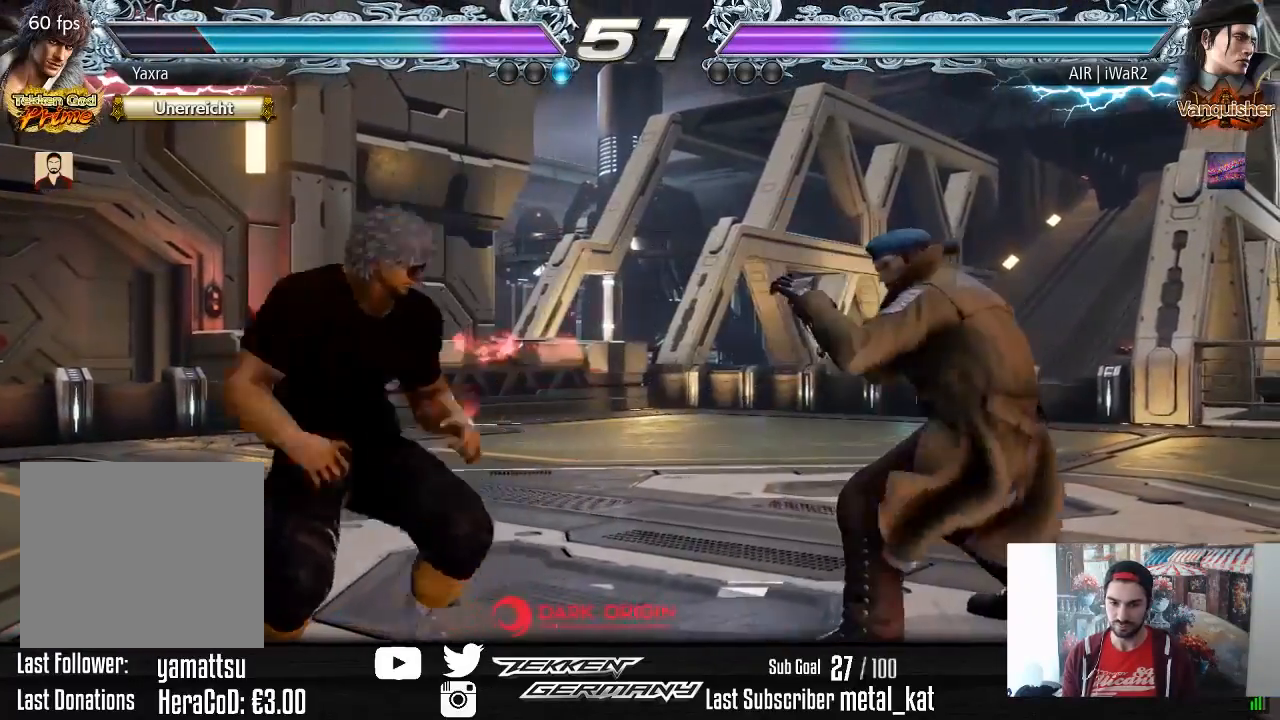
{"buttons": [], "right_stick": "center", "events": [[133, "DPAD_DOWN", "up"], [133, "DPAD_LEFT", "up"], [233, "DPAD_RIGHT", "down"], [333, "DPAD_RIGHT", "up"], [367, "DPAD_RIGHT", "down"], [500, "DPAD_RIGHT", "up"]]}
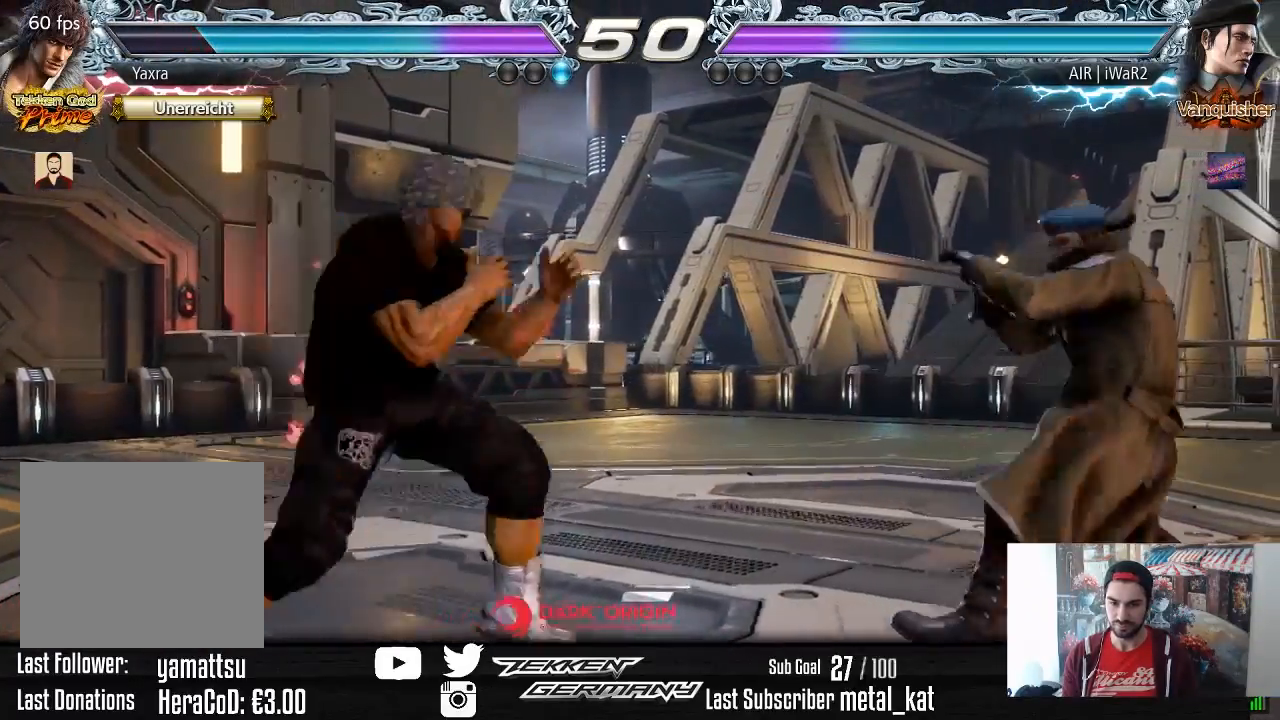
{"buttons": [], "right_stick": "center", "events": [[67, "DPAD_DOWN", "down"], [83, "CROSS", "down"], [200, "DPAD_DOWN", "up"], [217, "CROSS", "up"]]}
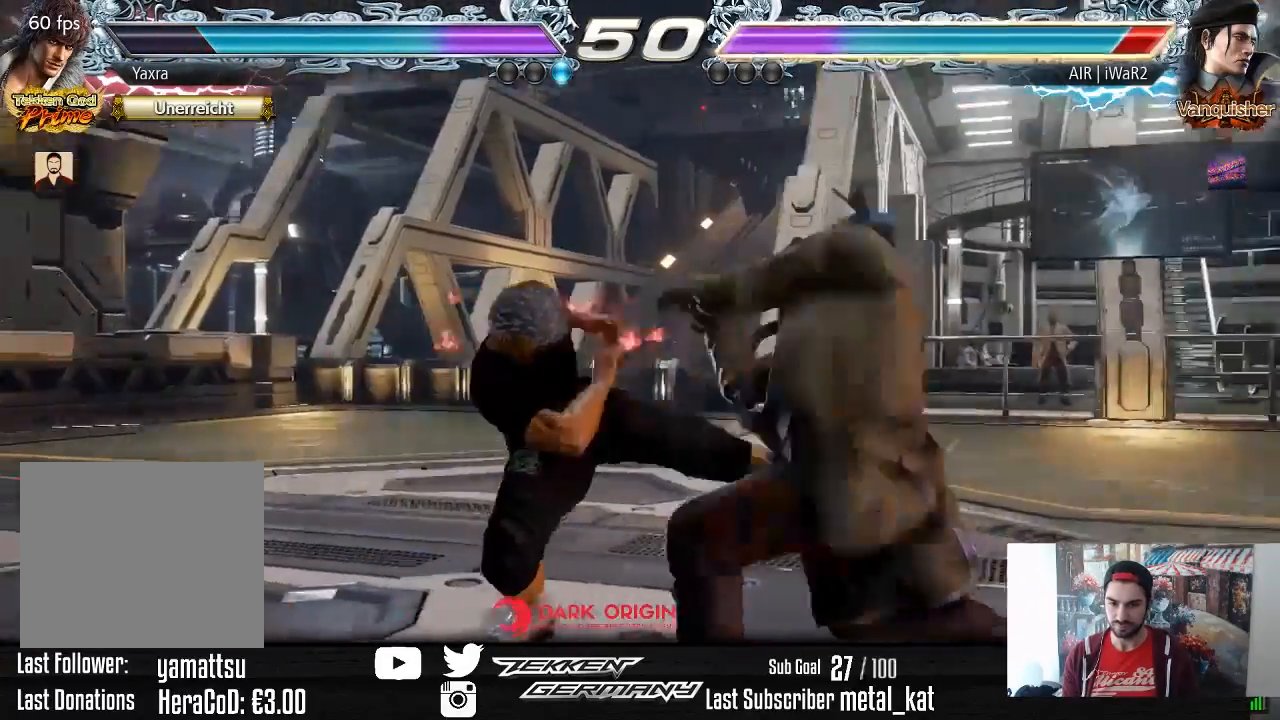
{"buttons": [], "right_stick": "center", "events": [[400, "DPAD_LEFT", "down"], [483, "DPAD_LEFT", "up"]]}
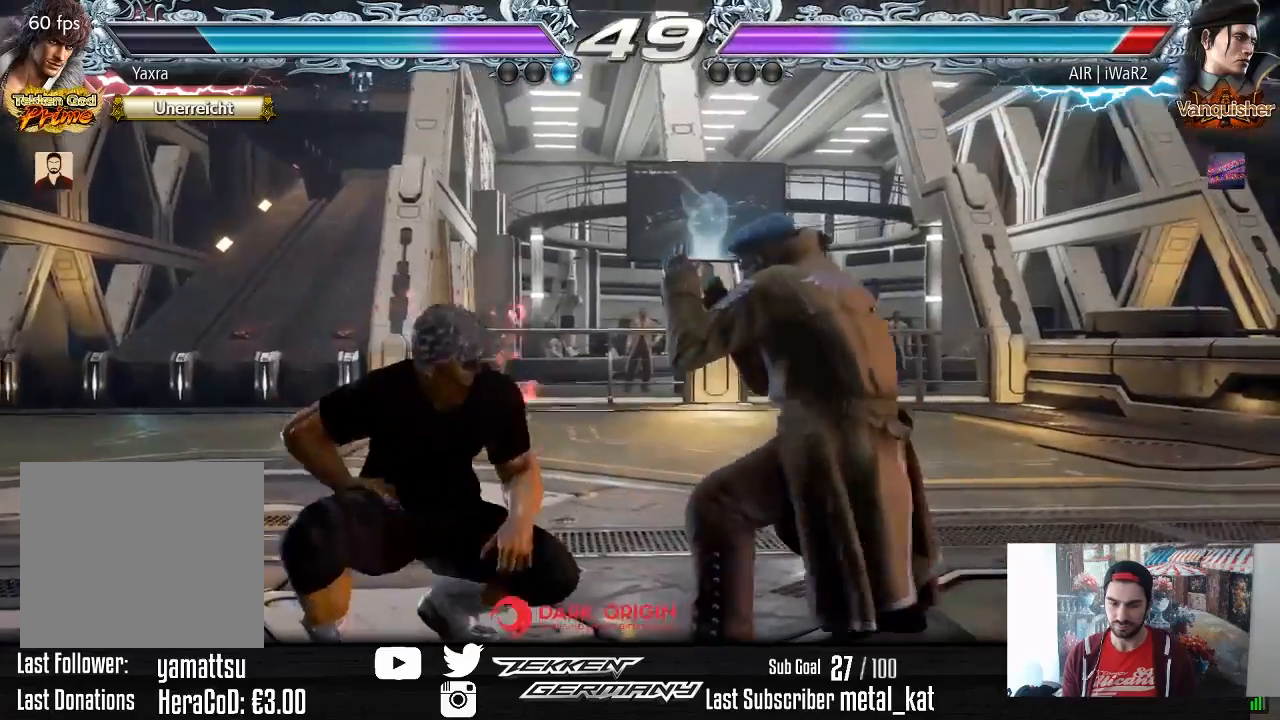
{"buttons": [], "right_stick": "center", "events": [[33, "DPAD_LEFT", "down"], [67, "DPAD_LEFT", "up"], [117, "DPAD_DOWN", "down"], [133, "CROSS", "down"], [133, "DPAD_RIGHT", "down"], [217, "DPAD_RIGHT", "up"], [233, "DPAD_RIGHT", "down"], [250, "CROSS", "up"], [267, "DPAD_RIGHT", "up"], [283, "DPAD_DOWN", "up"]]}
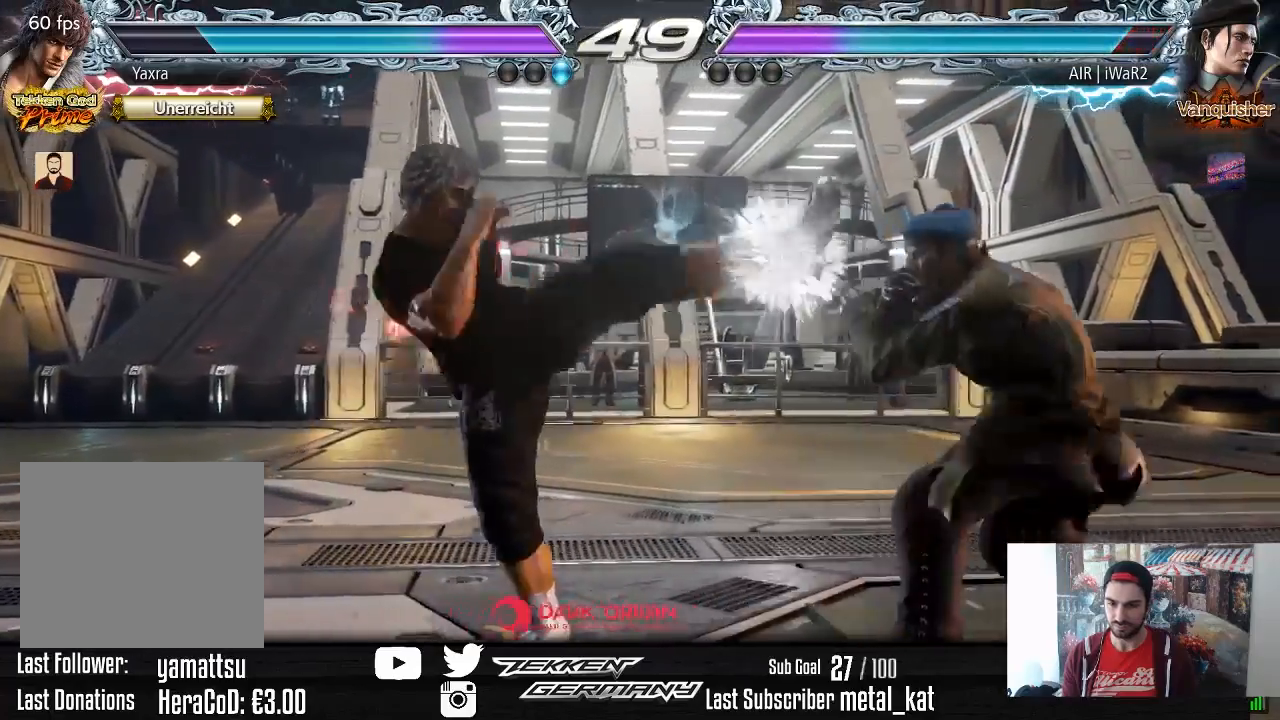
{"buttons": ["DPAD_LEFT"], "right_stick": "center", "events": [[317, "DPAD_LEFT", "down"], [400, "DPAD_LEFT", "up"], [450, "DPAD_LEFT", "down"]]}
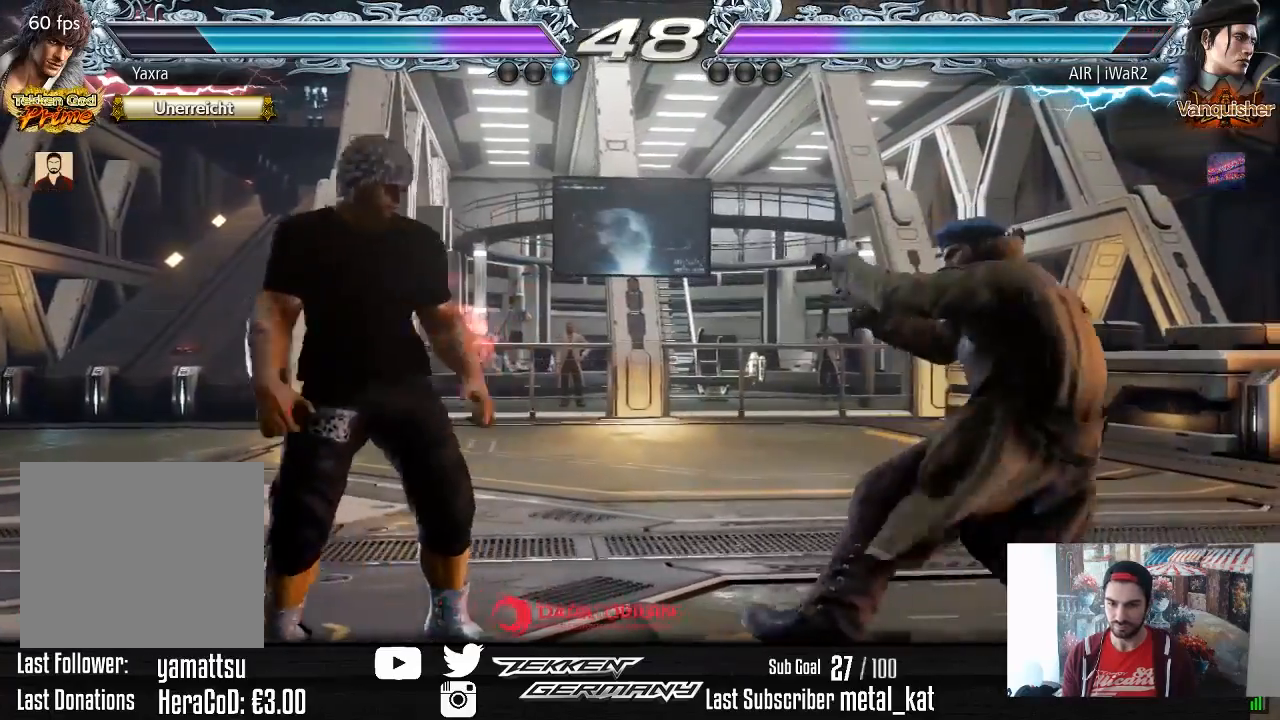
{"buttons": ["DPAD_LEFT"], "right_stick": "center", "events": [[133, "DPAD_DOWN", "down"], [183, "DPAD_DOWN", "up"], [217, "DPAD_LEFT", "up"], [250, "DPAD_LEFT", "down"]]}
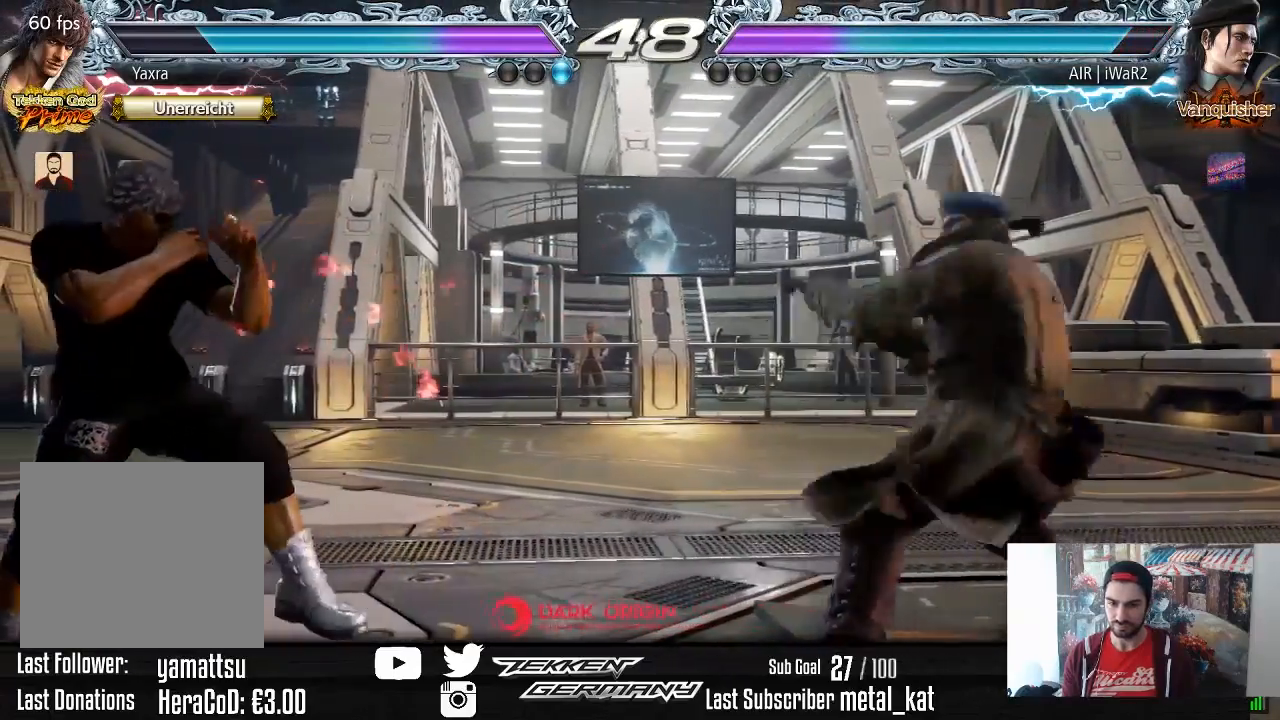
{"buttons": ["DPAD_RIGHT"], "right_stick": "center", "events": [[183, "DPAD_LEFT", "up"], [267, "DPAD_RIGHT", "down"], [367, "DPAD_RIGHT", "up"], [417, "DPAD_RIGHT", "down"]]}